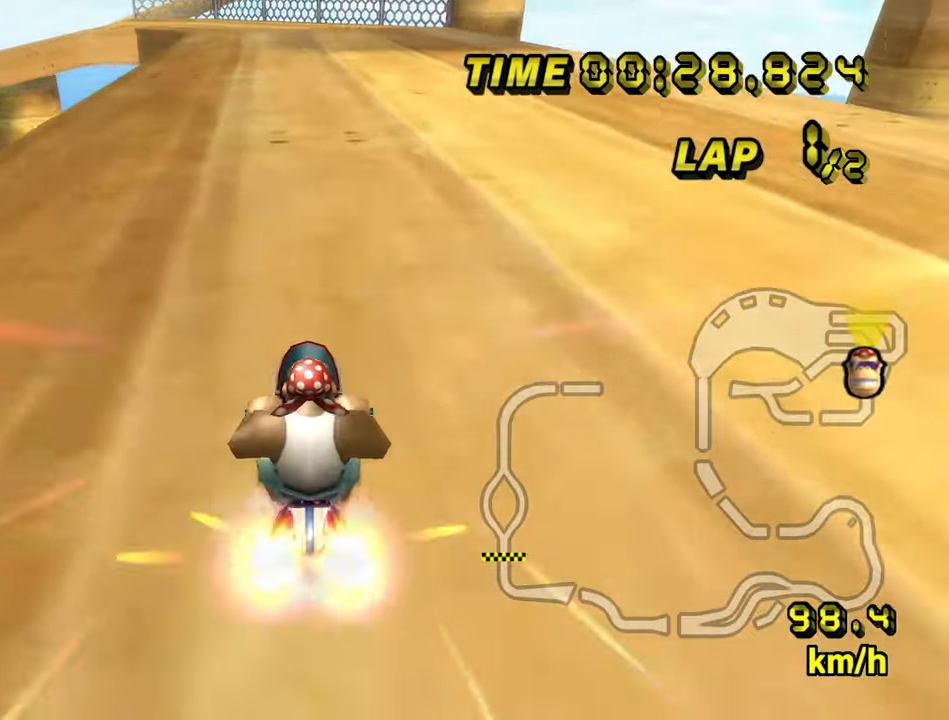
Gameplay with a controller (Nintendo layout); each line is a JSON object with the inputs held at the frame after it (dt_ms = milliseconds from this image to that frame). "events" lists button and stick changes between this image and that frame as [ms after this image, input, new state], when the widget could be followed in between. Not read: L3 R3.
{"dt_ms": 500, "buttons": ["A"], "left_stick": "center", "events": [[300, "left_stick", "left"], [467, "left_stick", "center"]]}
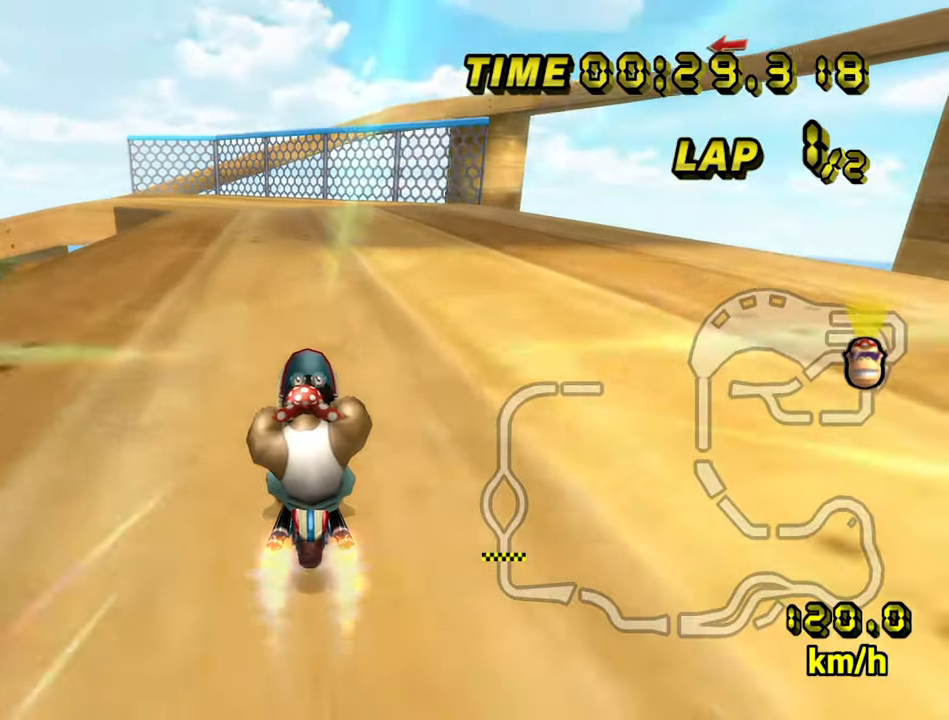
{"dt_ms": 500, "buttons": ["A", "R1"], "left_stick": "left", "events": [[67, "left_stick", "left"], [167, "R1", "down"]]}
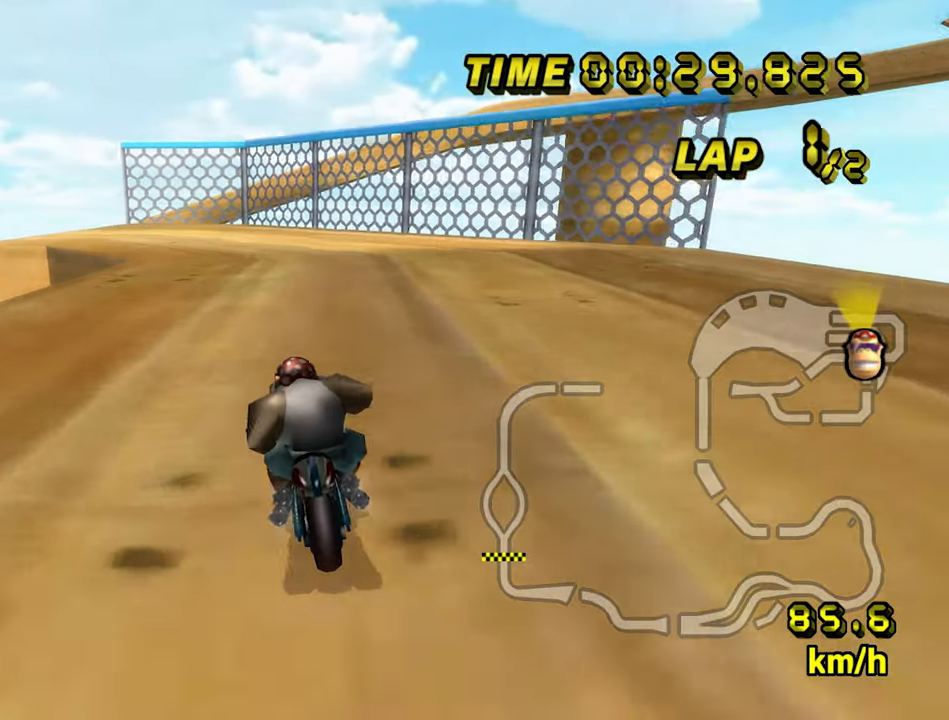
{"dt_ms": 500, "buttons": ["A", "R1"], "left_stick": "left", "events": []}
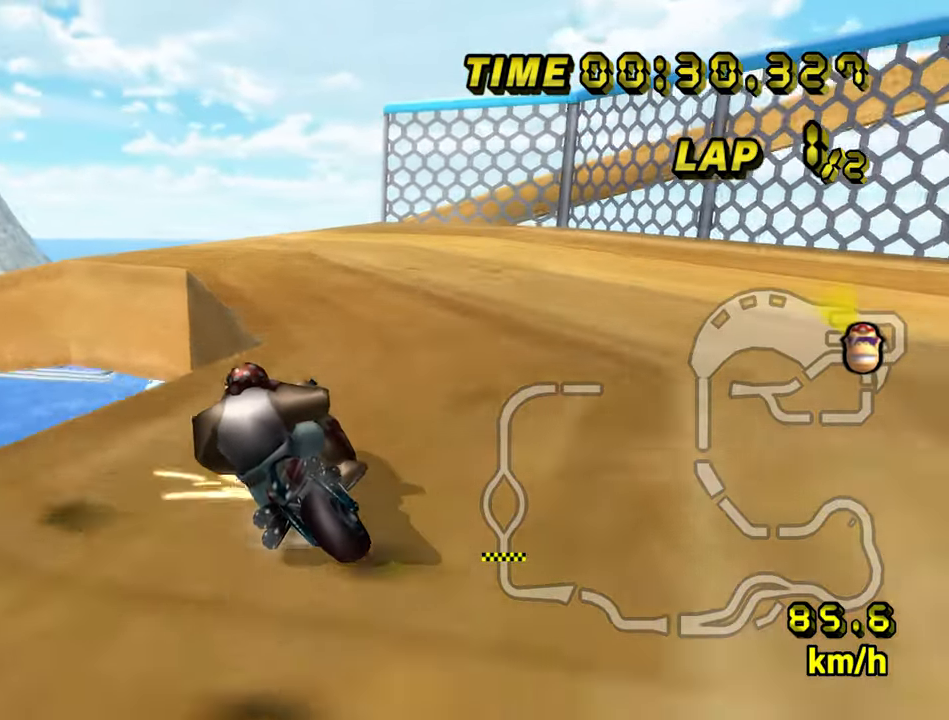
{"dt_ms": 500, "buttons": ["A", "R1"], "left_stick": "left"}
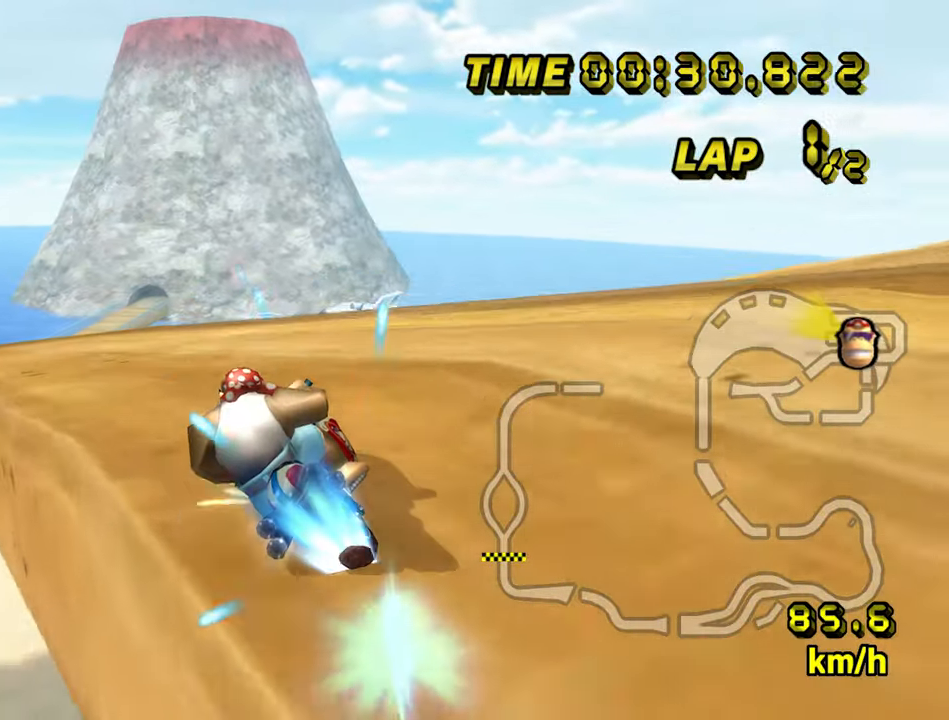
{"dt_ms": 500, "buttons": ["A"], "left_stick": "left", "events": [[233, "R1", "up"]]}
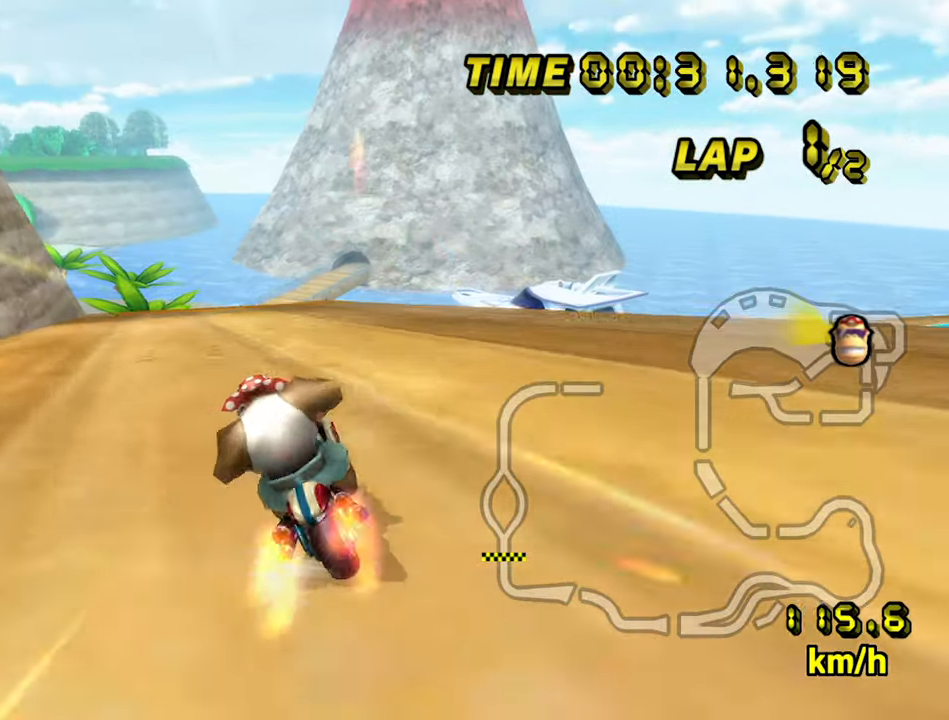
{"dt_ms": 500, "buttons": ["A"], "left_stick": "center", "events": [[100, "left_stick", "center"]]}
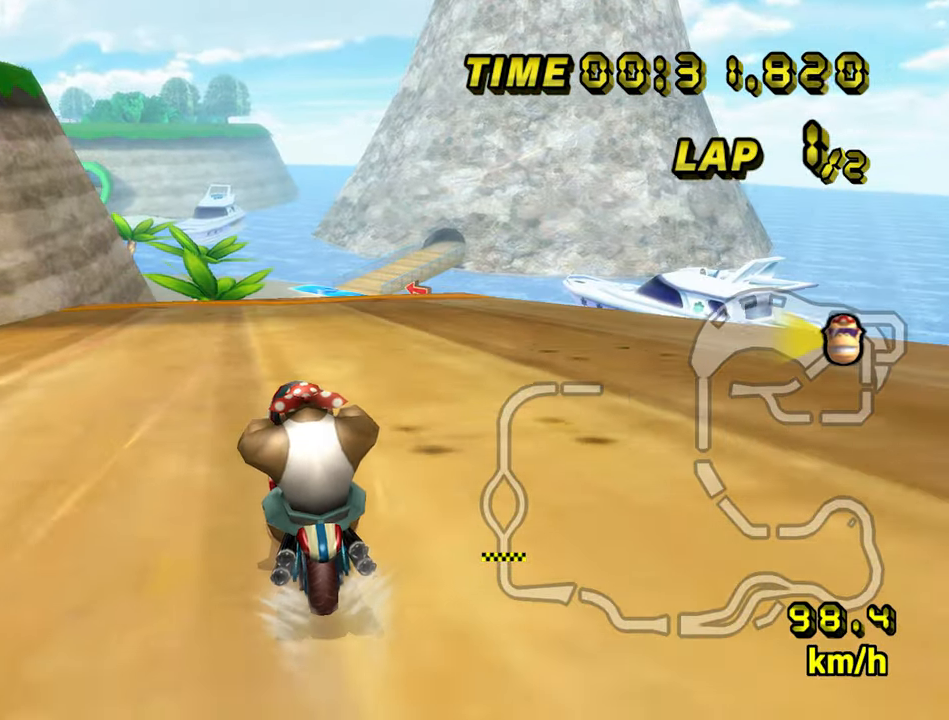
{"dt_ms": 500, "buttons": ["A"], "left_stick": "center", "events": []}
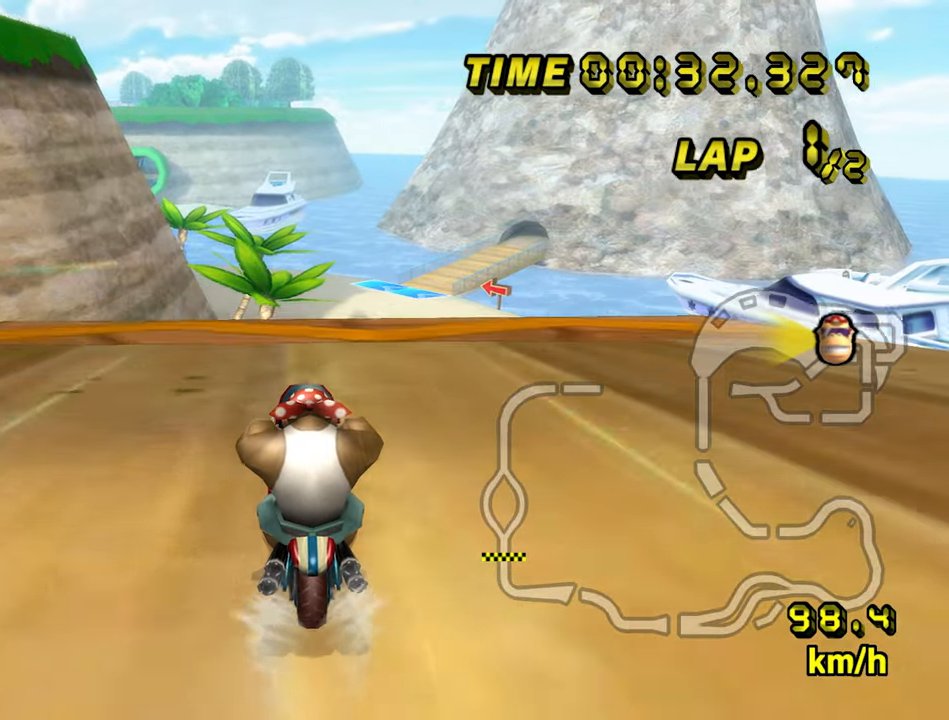
{"dt_ms": 500, "buttons": ["A"], "left_stick": "center", "events": []}
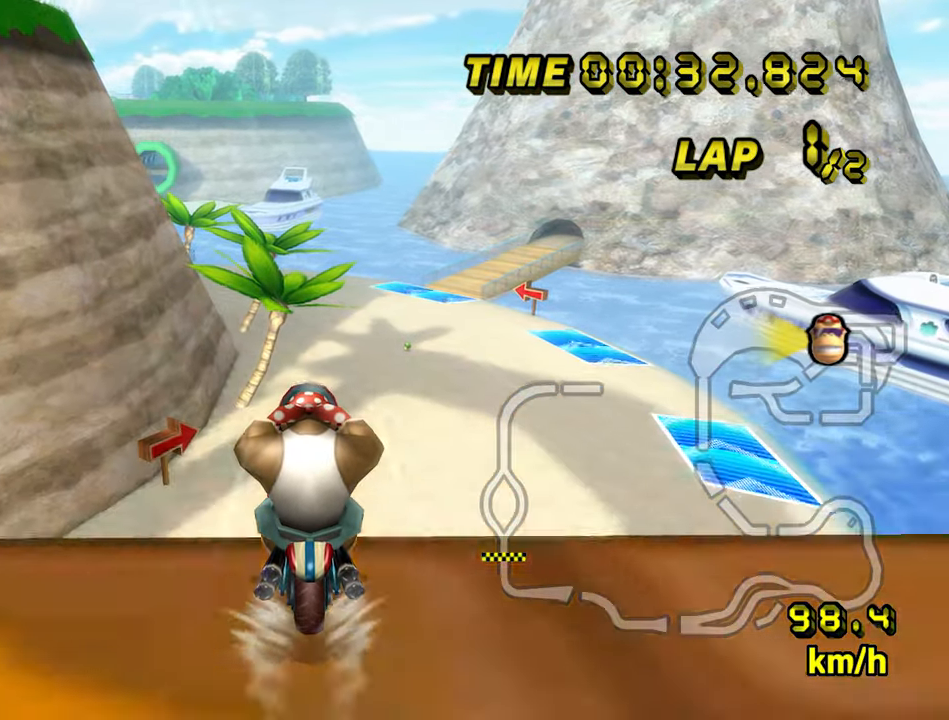
{"dt_ms": 500, "buttons": ["A"], "left_stick": "up", "events": [[100, "left_stick", "up"]]}
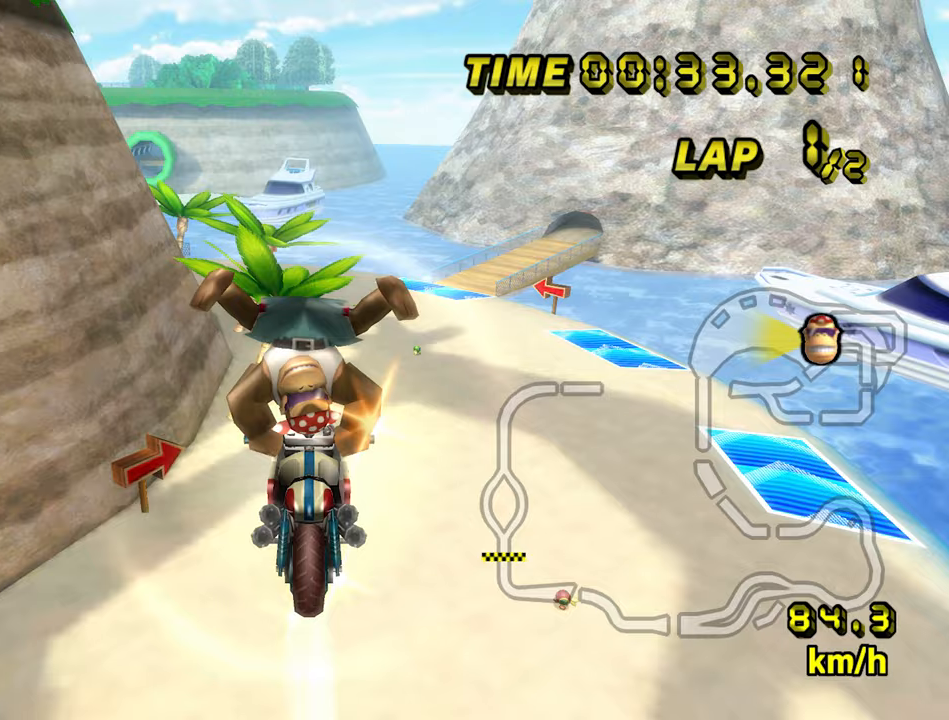
{"dt_ms": 500, "buttons": ["A"], "left_stick": "up", "events": []}
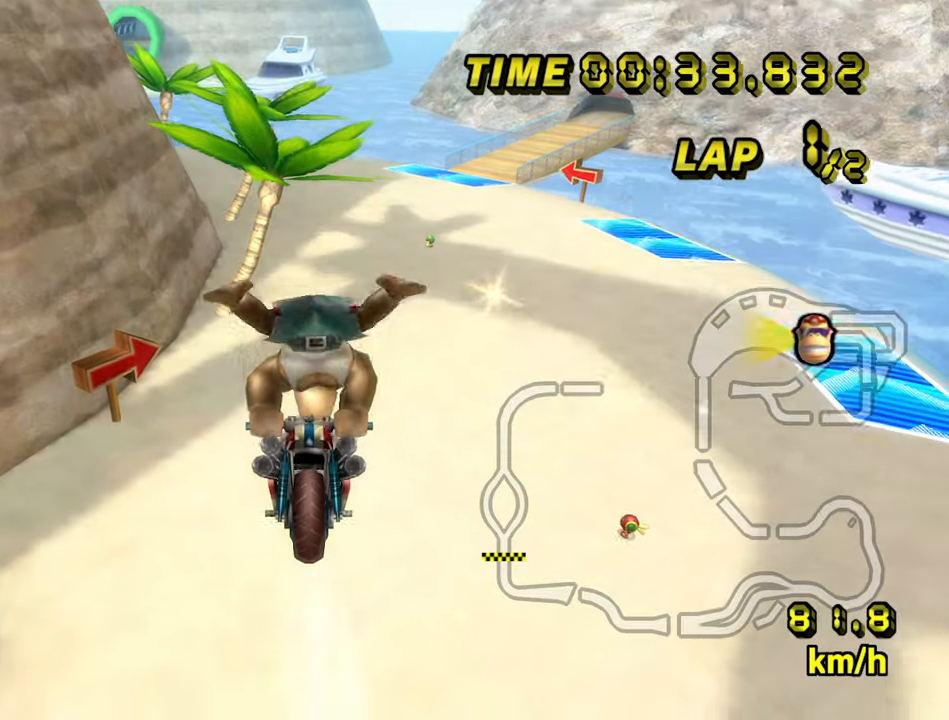
{"dt_ms": 500, "buttons": ["A"], "left_stick": "down", "events": [[450, "left_stick", "down"]]}
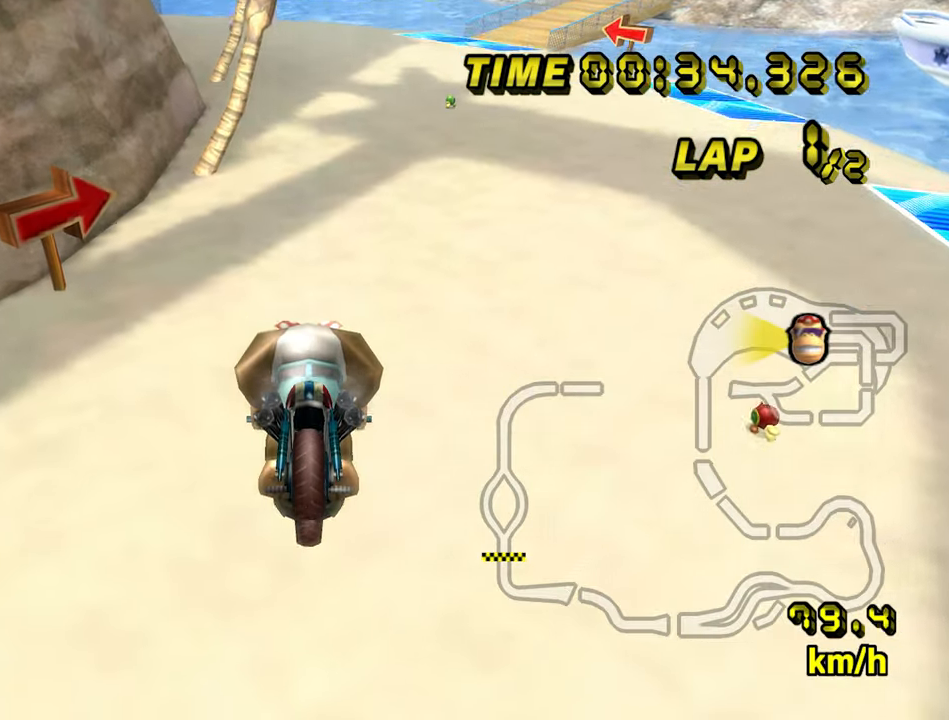
{"dt_ms": 500, "buttons": ["A"], "left_stick": "down", "events": []}
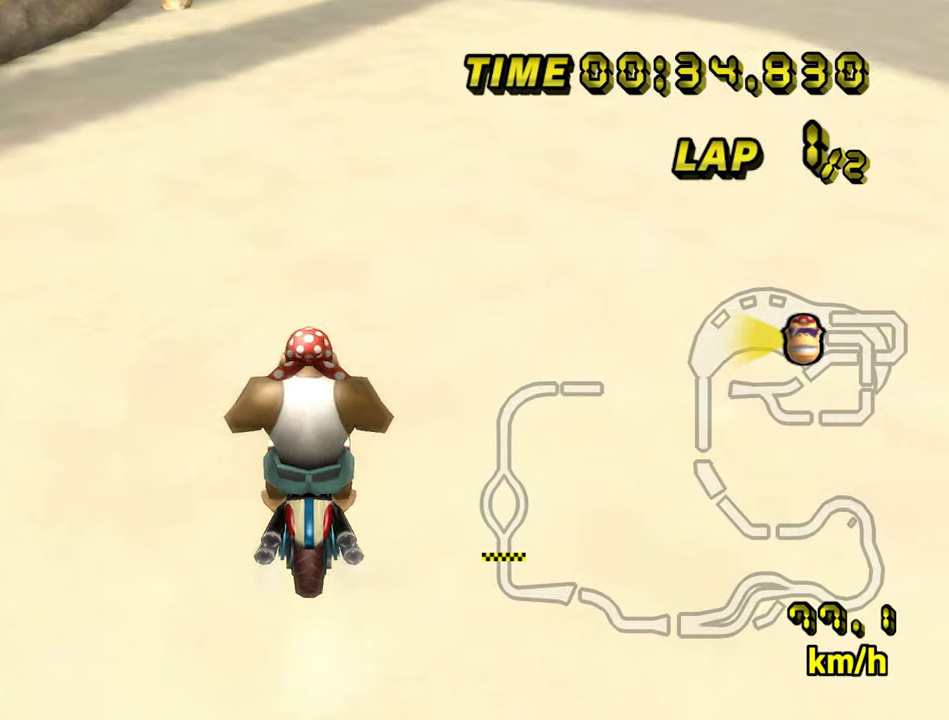
{"dt_ms": 500, "buttons": ["A"], "left_stick": "center", "events": [[150, "left_stick", "left"], [467, "left_stick", "center"]]}
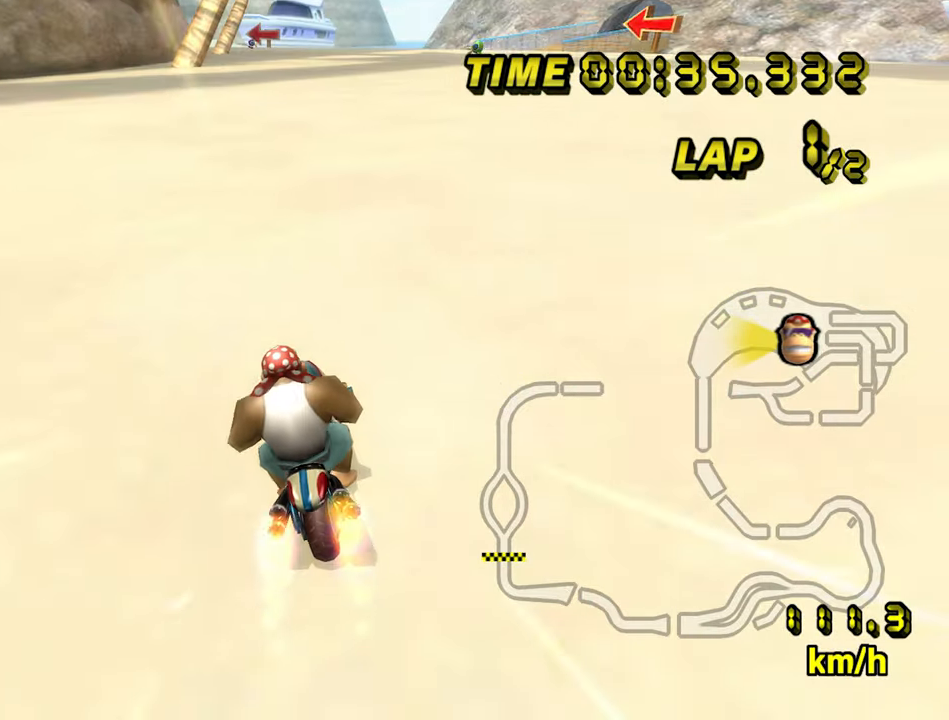
{"dt_ms": 500, "buttons": ["A"], "left_stick": "right", "events": [[317, "left_stick", "right"]]}
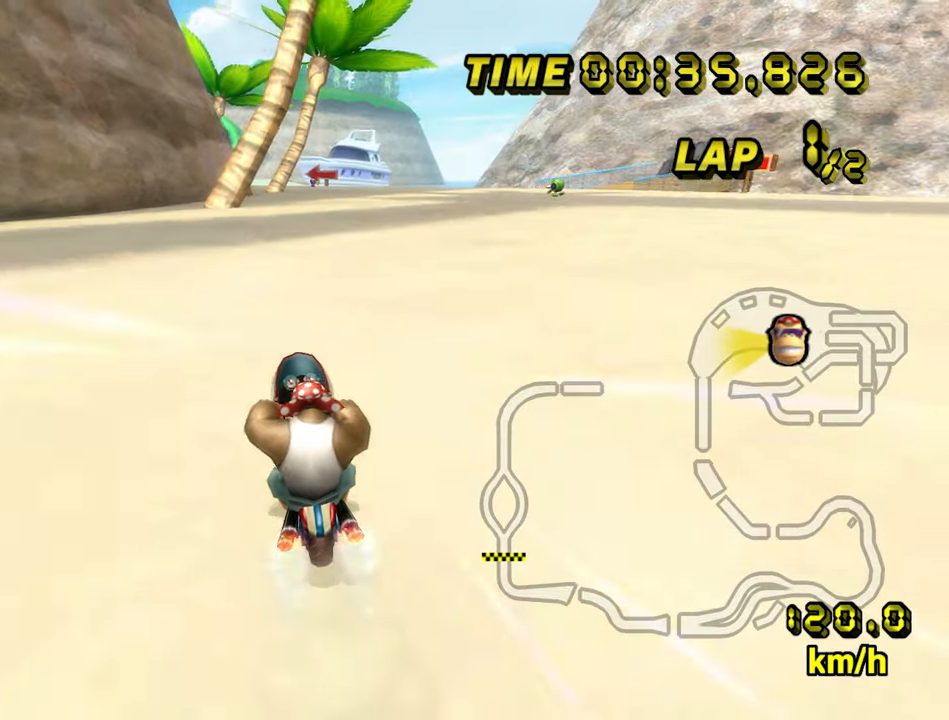
{"dt_ms": 500, "buttons": ["A"], "left_stick": "center", "events": [[67, "left_stick", "center"]]}
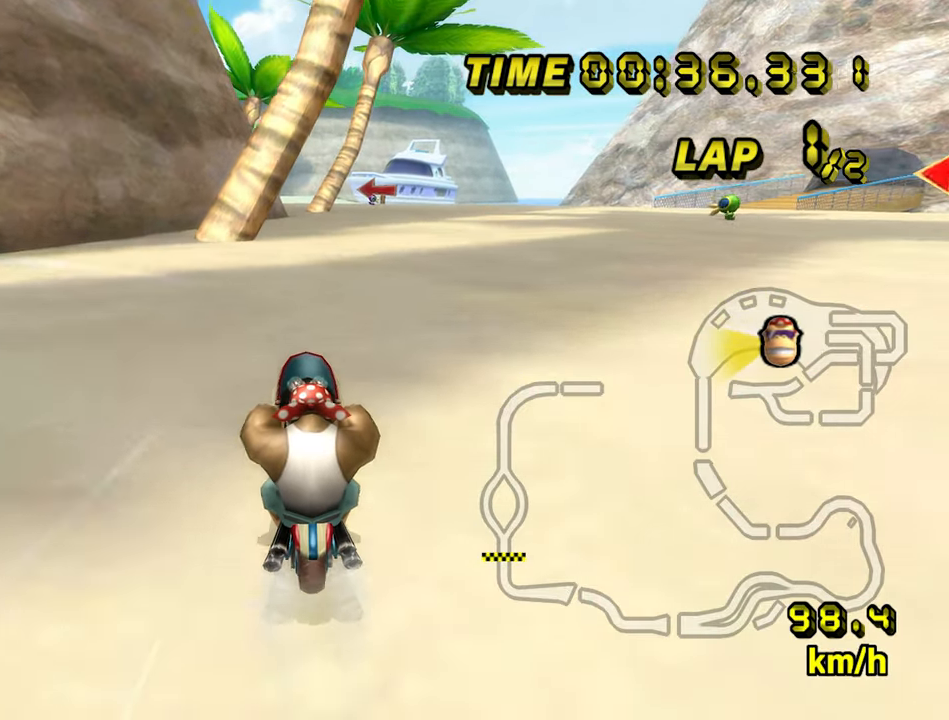
{"dt_ms": 500, "buttons": ["A"], "left_stick": "center", "events": []}
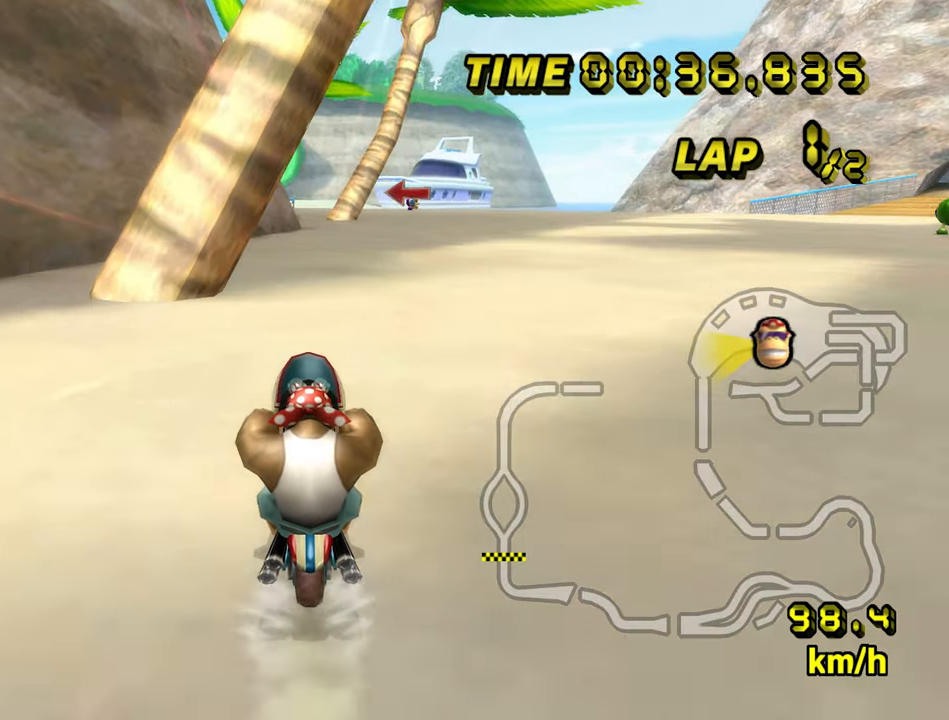
{"dt_ms": 500, "buttons": ["A"], "left_stick": "center", "events": []}
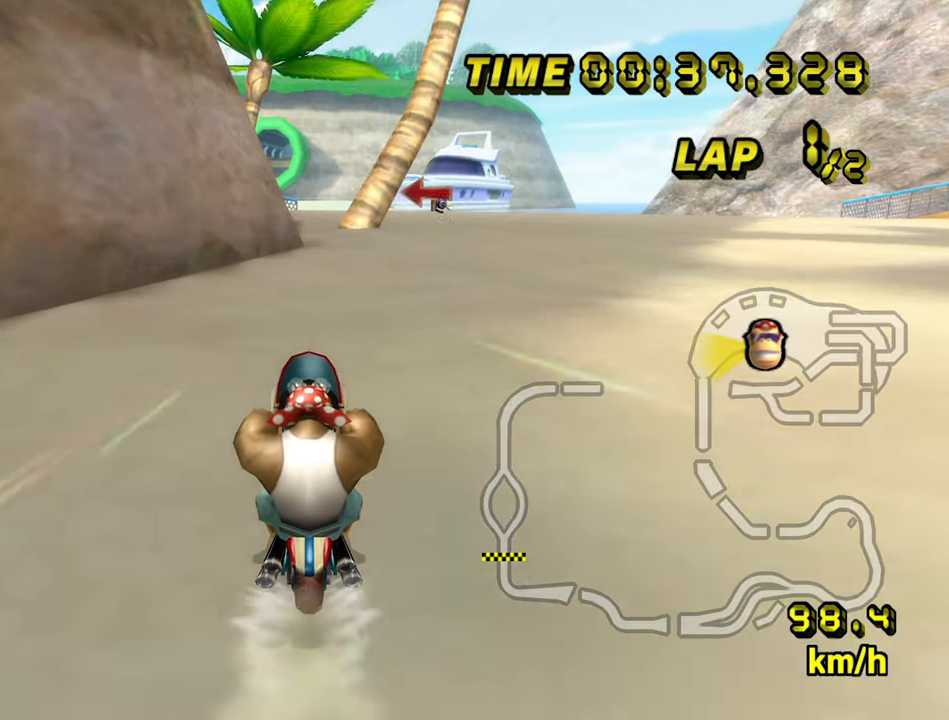
{"dt_ms": 500, "buttons": ["A"], "left_stick": "center", "events": []}
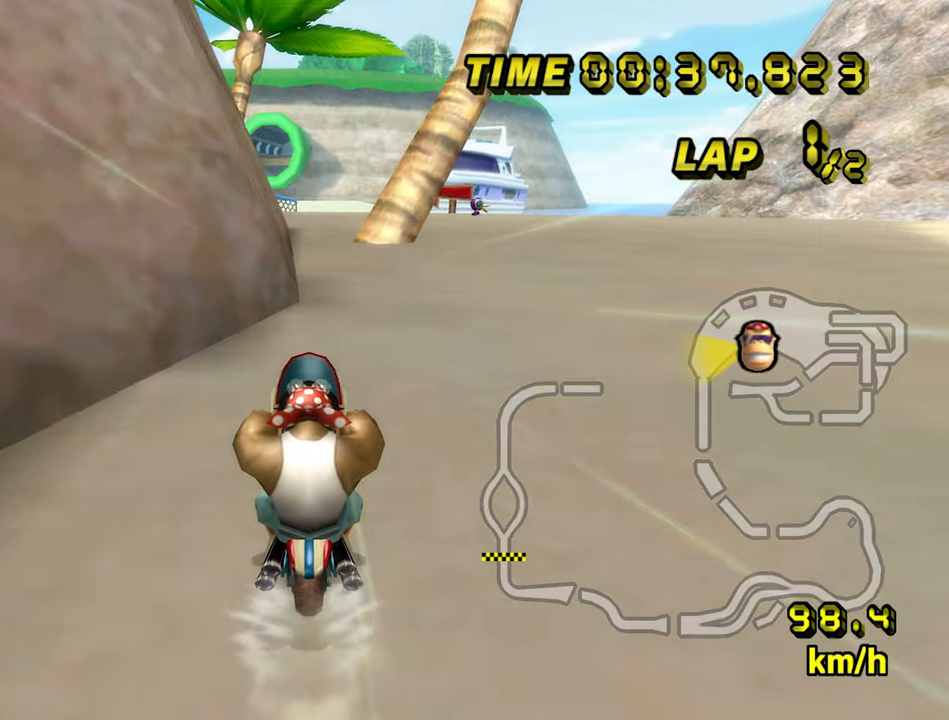
{"dt_ms": 500, "buttons": ["A"], "left_stick": "center", "events": []}
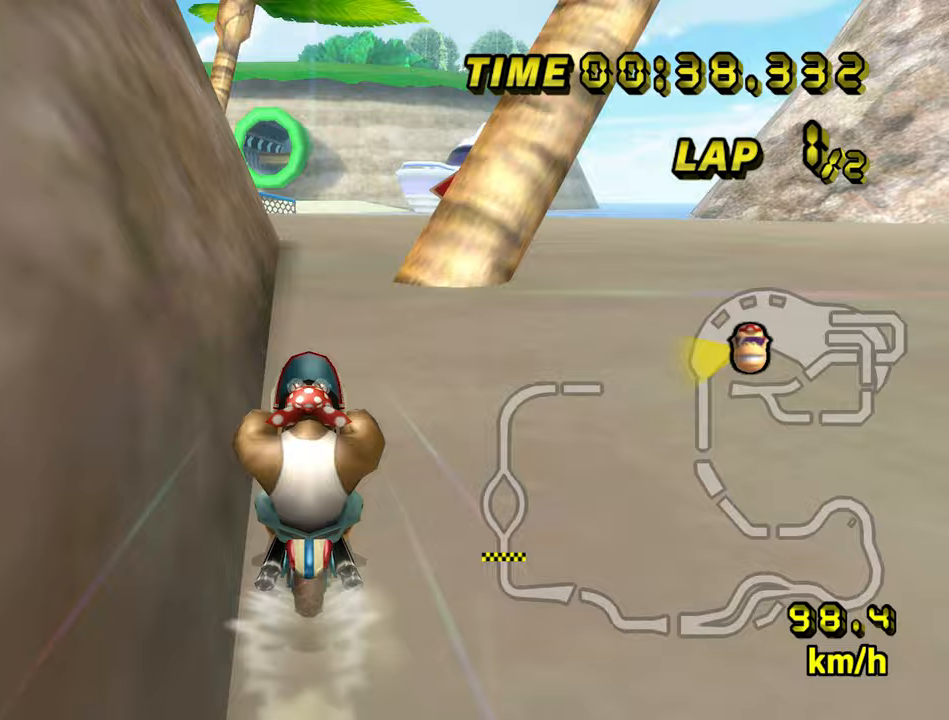
{"dt_ms": 500, "buttons": ["A"], "left_stick": "center", "events": []}
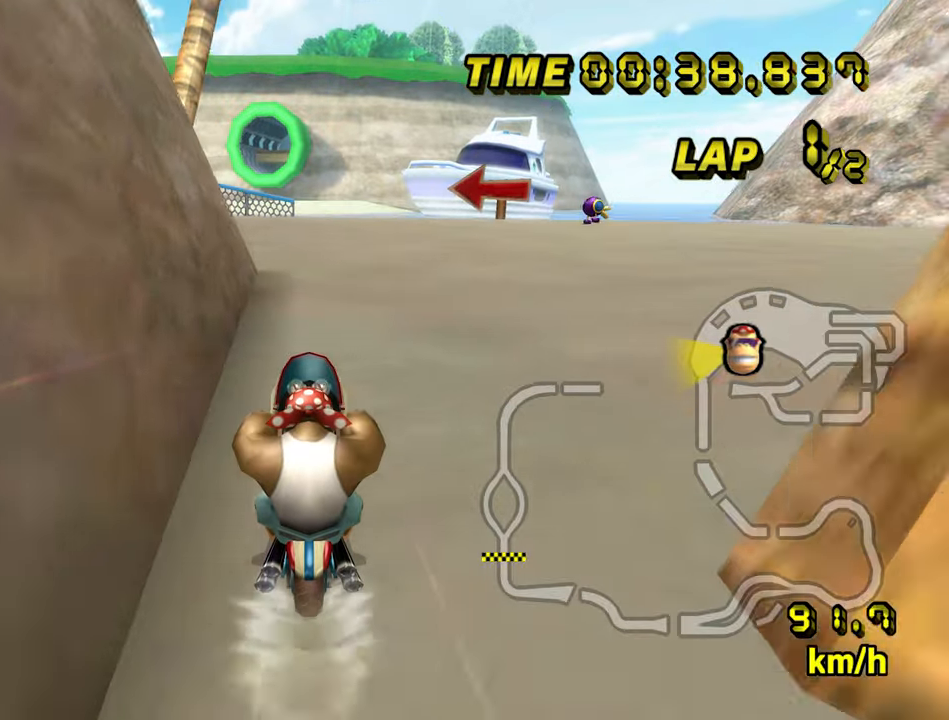
{"dt_ms": 500, "buttons": ["A", "R1"], "left_stick": "left", "events": [[167, "R1", "down"], [183, "left_stick", "left"]]}
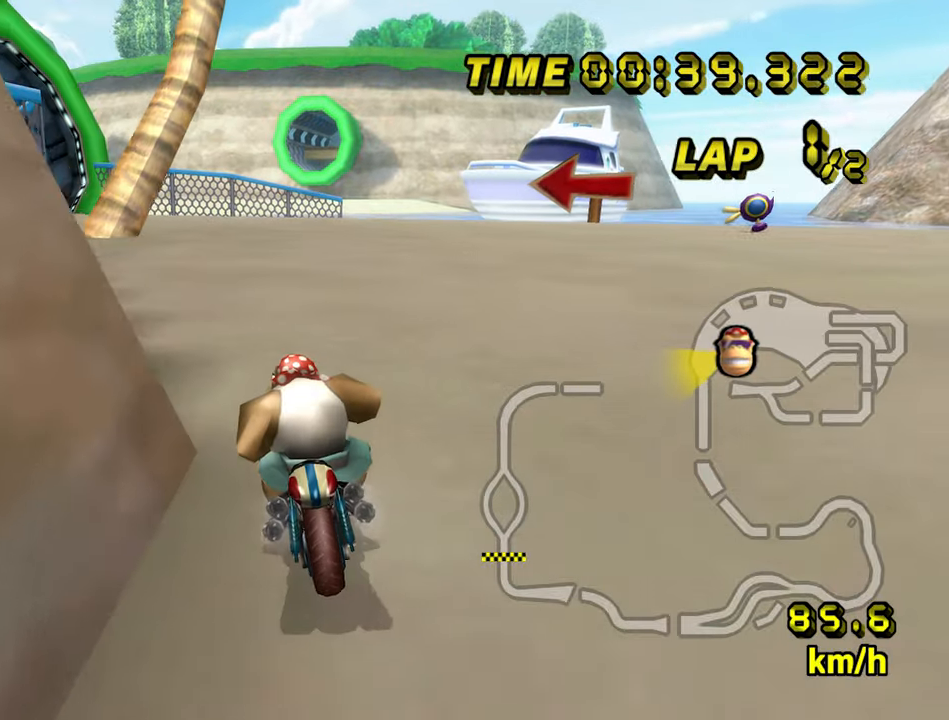
{"dt_ms": 1000, "buttons": ["A"], "left_stick": "center", "events": [[67, "R1", "up"], [100, "left_stick", "center"]]}
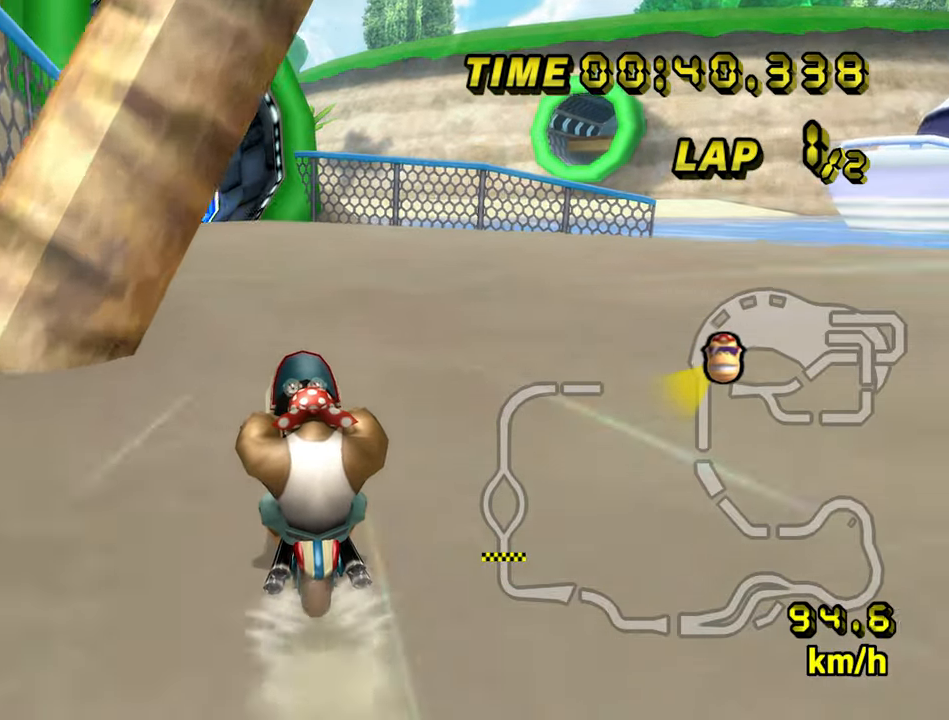
{"dt_ms": 500, "buttons": ["A"], "left_stick": "center", "events": []}
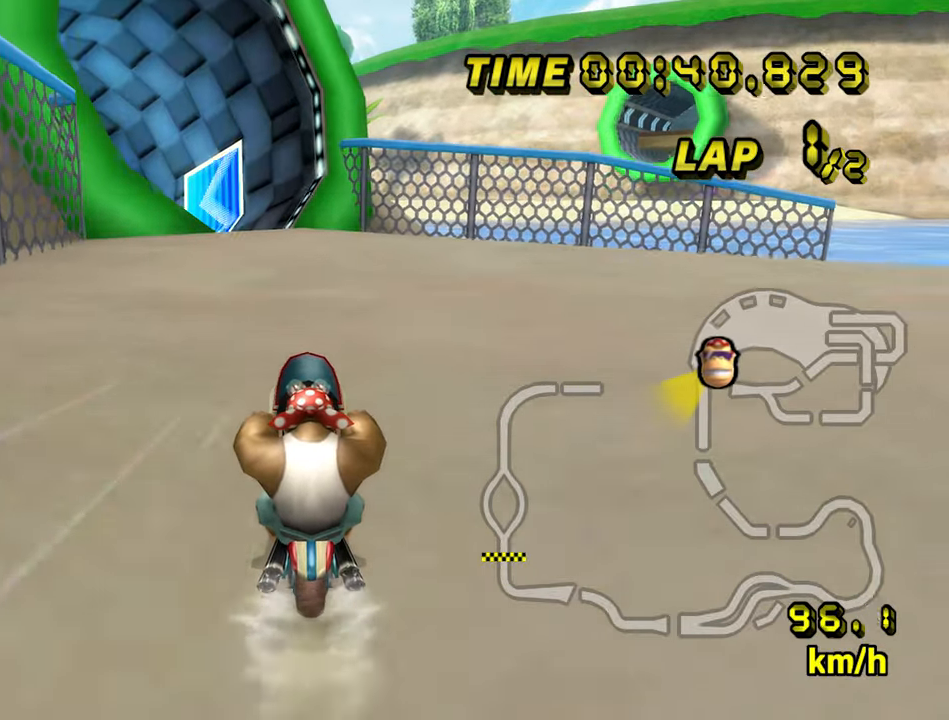
{"dt_ms": 500, "buttons": ["A", "R1"], "left_stick": "down-left", "events": [[350, "R1", "down"], [350, "left_stick", "down-left"]]}
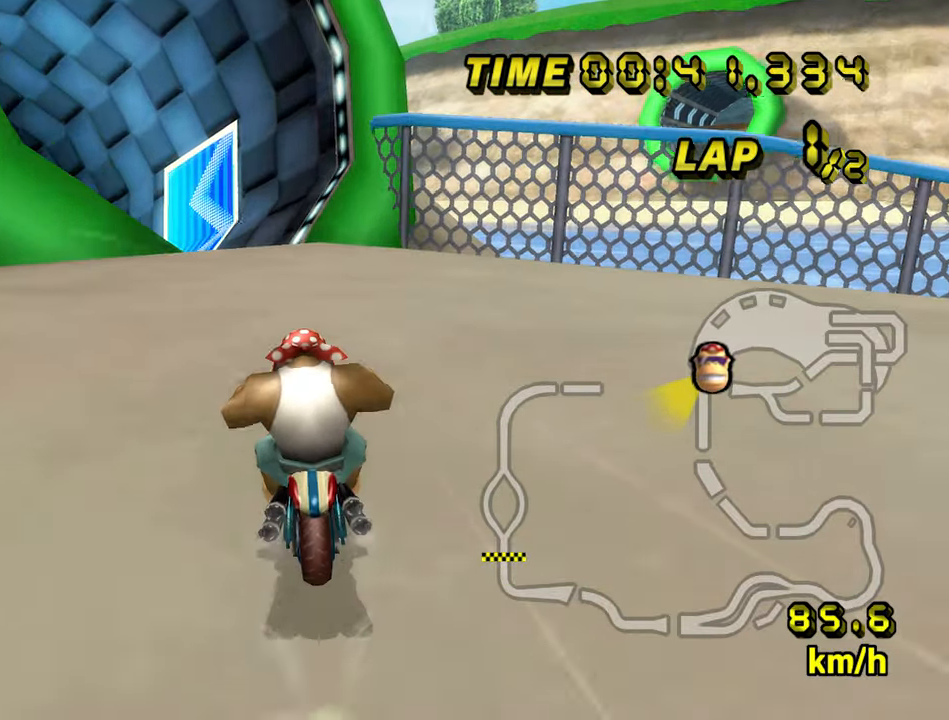
{"dt_ms": 500, "buttons": ["A", "R1"], "left_stick": "down-left", "events": []}
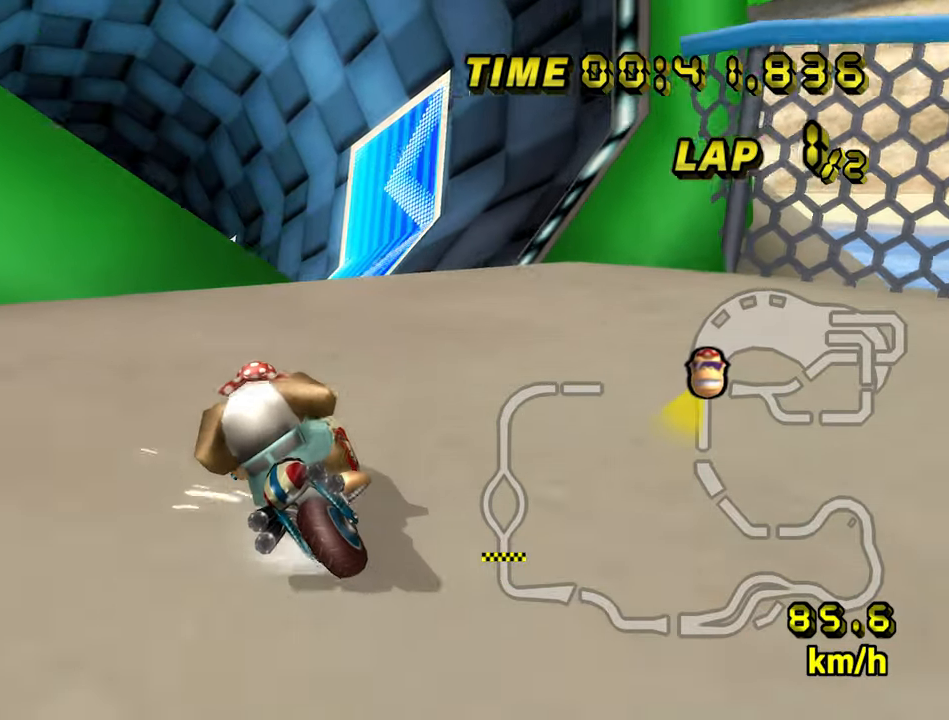
{"dt_ms": 500, "buttons": ["A", "R1"], "left_stick": "up", "events": [[250, "left_stick", "up-left"], [333, "left_stick", "up"]]}
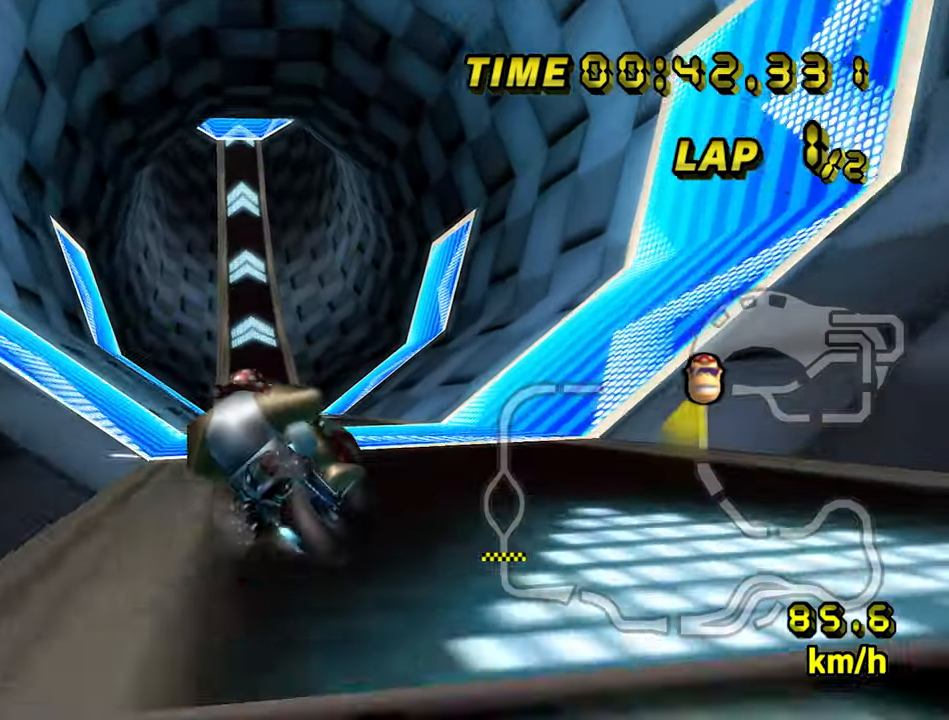
{"dt_ms": 500, "buttons": ["A"], "left_stick": "center", "events": [[233, "left_stick", "left"], [350, "R1", "up"], [350, "left_stick", "center"]]}
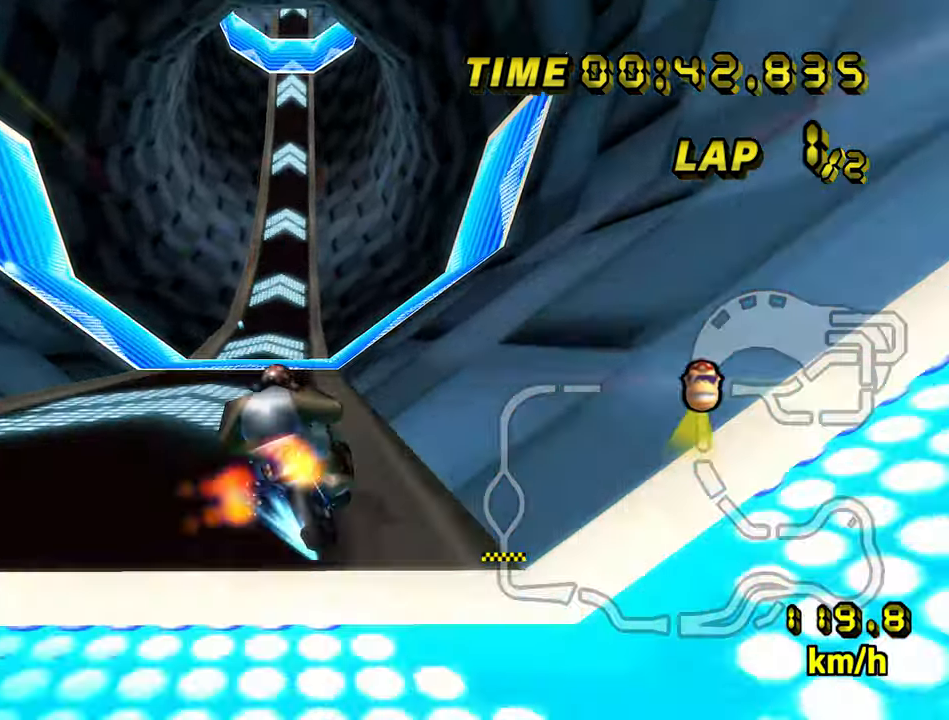
{"dt_ms": 500, "buttons": ["A"], "left_stick": "center", "events": [[17, "left_stick", "left"], [100, "left_stick", "center"], [317, "left_stick", "right"], [433, "left_stick", "center"]]}
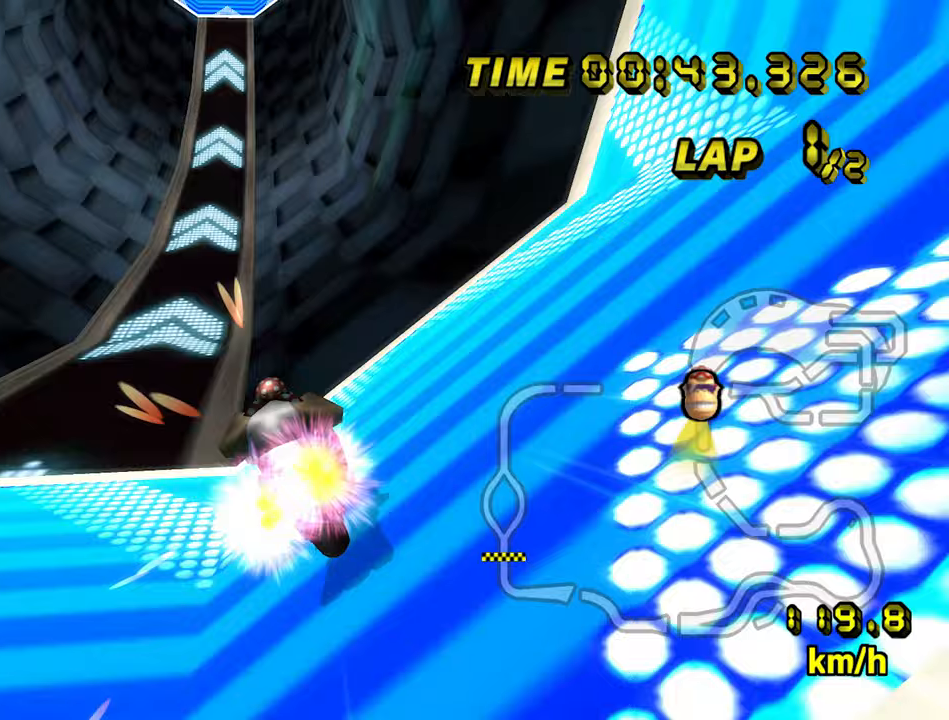
{"dt_ms": 500, "buttons": ["A"], "left_stick": "right", "events": [[483, "left_stick", "right"]]}